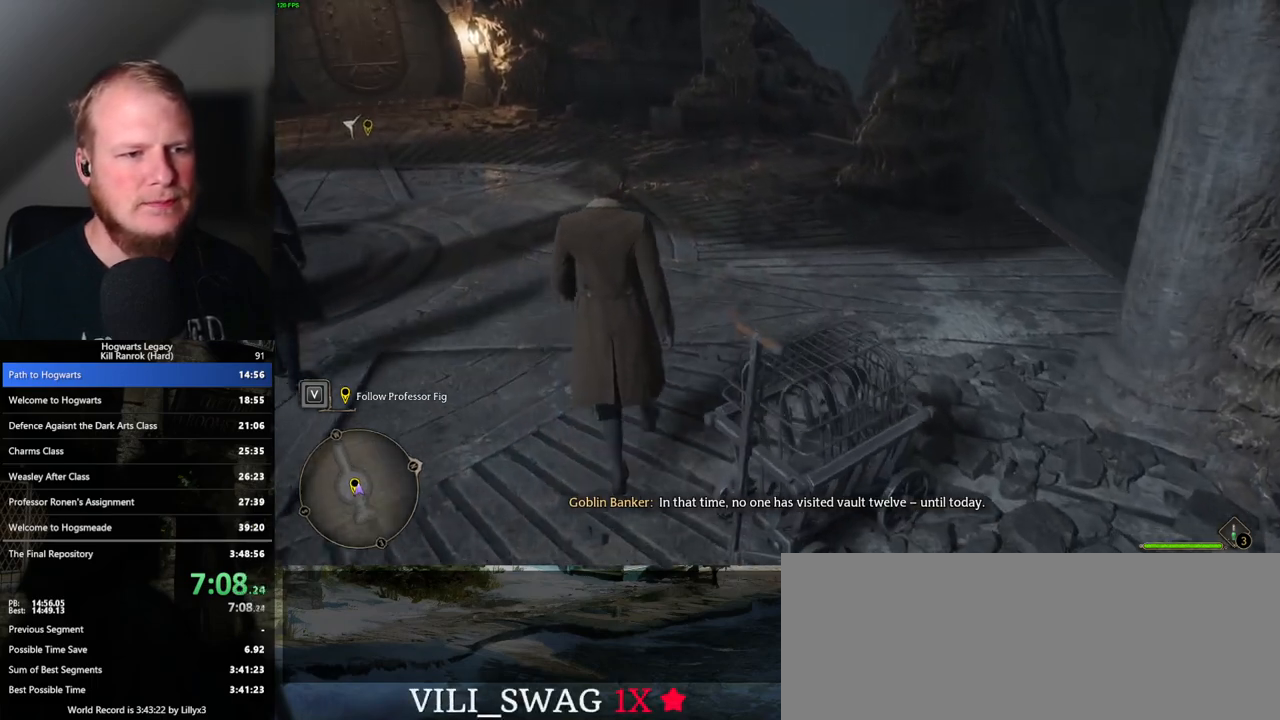
Gameplay with keyboard and mouse; each line is a JSON object with the keys and mouse buttons held at the frame after it. "events" lists presses ("down") and releases ("up") of ".", "/", "0", "1", "2", "3", "4", "5", "6", "7", "8", "9", "a", "alt_l", "alt_r", "b", "backslash", "backspace", "c", "caps_lock", "comma", "ctrl_l", "ctrl_r", "d", "e", "equals", "escape", "f", "f1", "f10", "f11", "f12", "f2", "f3", "f4", "f5", "f6", "f7", "f8", "f9", "g", "h", "i", "j", "k", "l", "lbracket", "m", "minus", "n", "o", "p", "q", "quote", "r", "rbracket", "return", "s", "semicolon", "shift_l", "shift_r", "space", "super_l", "super_r", "t", "tab", "tilde", "u", "v", "w", "x", "y", "z", "mouse_left", "mouse_wheel", "mouse_right", "mouse_mb4" and "mouse_mb5" between this image and that frame as [ms after this image, input, new state], when the widget could be followed in between. "mouse_left", "mouse_wheel", "mouse_right", "mouse_mb4", "mouse_mb5" = the "left", "wheel", "right", "mb4", "mb5" buttons of the "mouse" list. No other keys are recorded. "wheel" means that the mouse wheel is clicked or scrolled. Mouse movement is not recorded.
{"keys": ["w"], "mouse": [], "events": []}
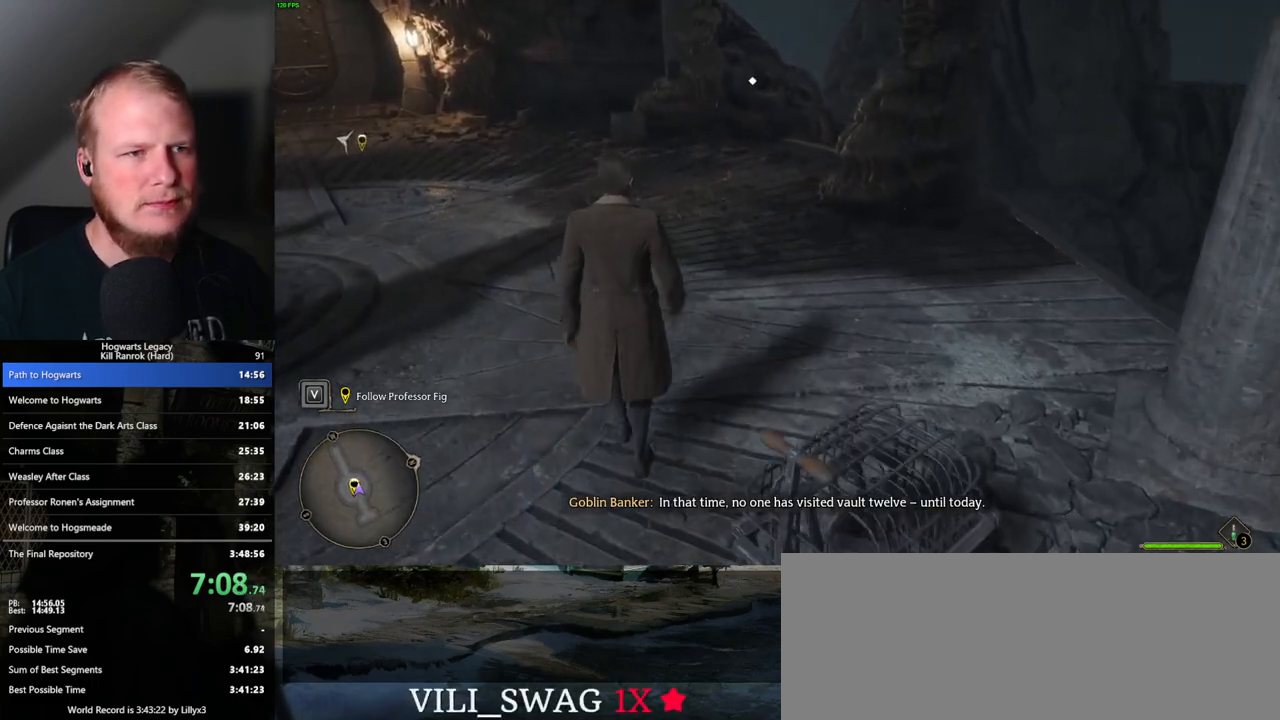
{"keys": ["w"], "mouse": [], "events": []}
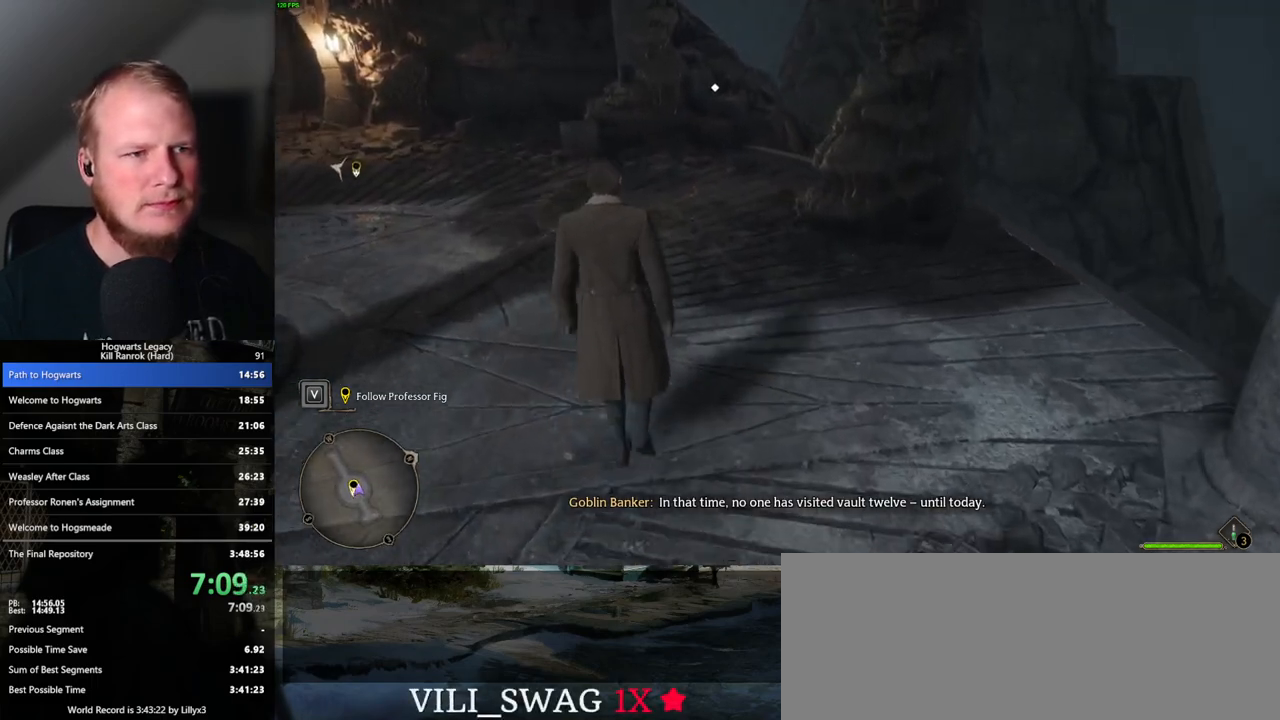
{"keys": ["w"], "mouse": [], "events": []}
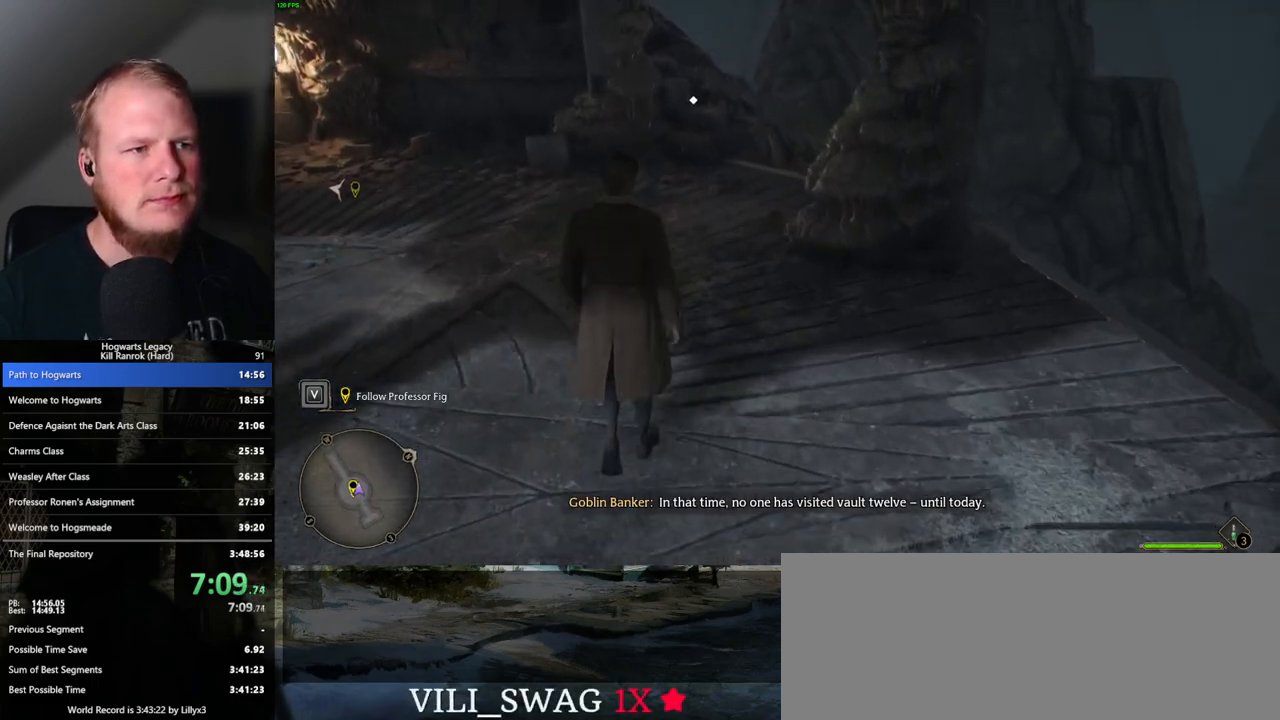
{"keys": ["w"], "mouse": [], "events": []}
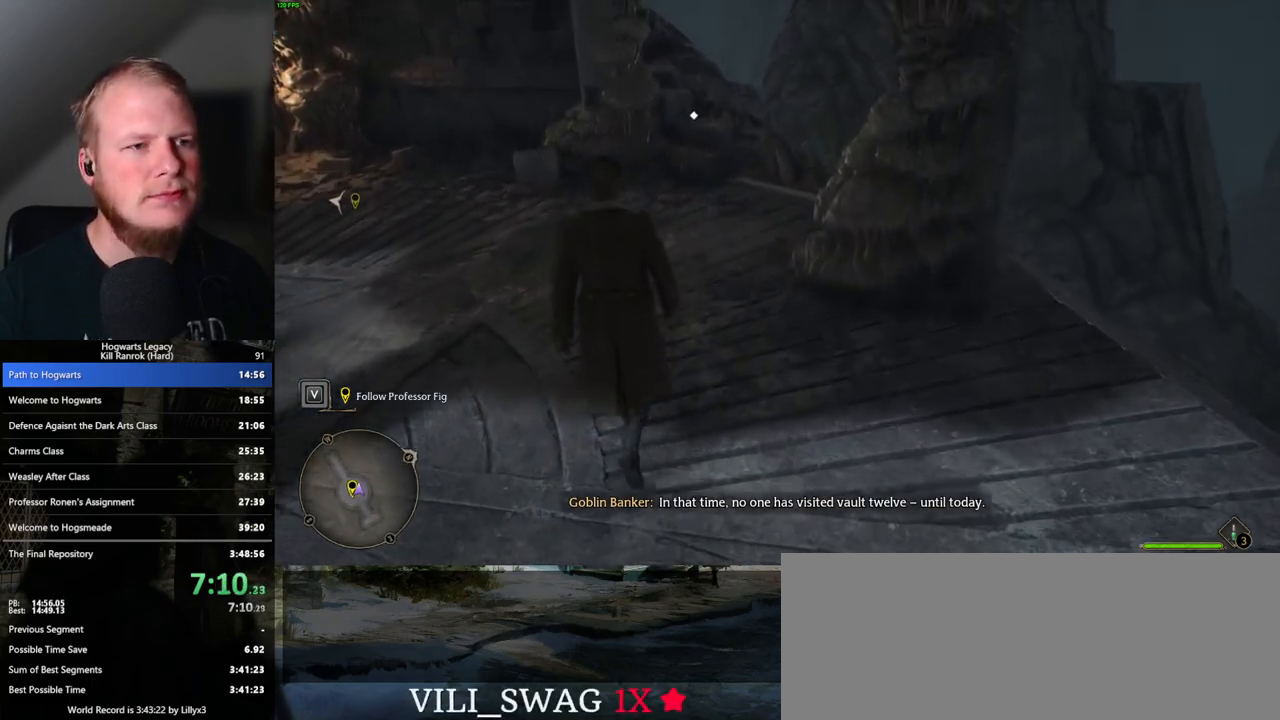
{"keys": ["w"], "mouse": [], "events": []}
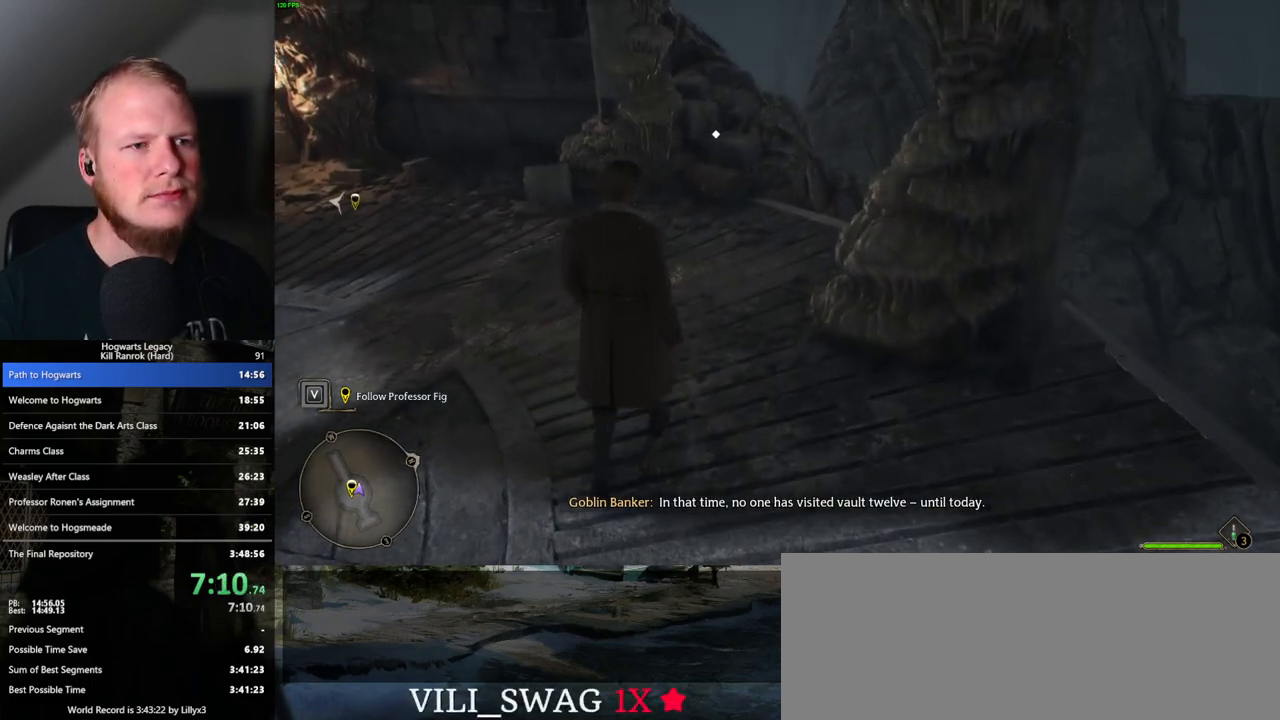
{"keys": ["w"], "mouse": [], "events": [[300, "f", "down"], [367, "f", "up"], [417, "f", "down"], [500, "f", "up"]]}
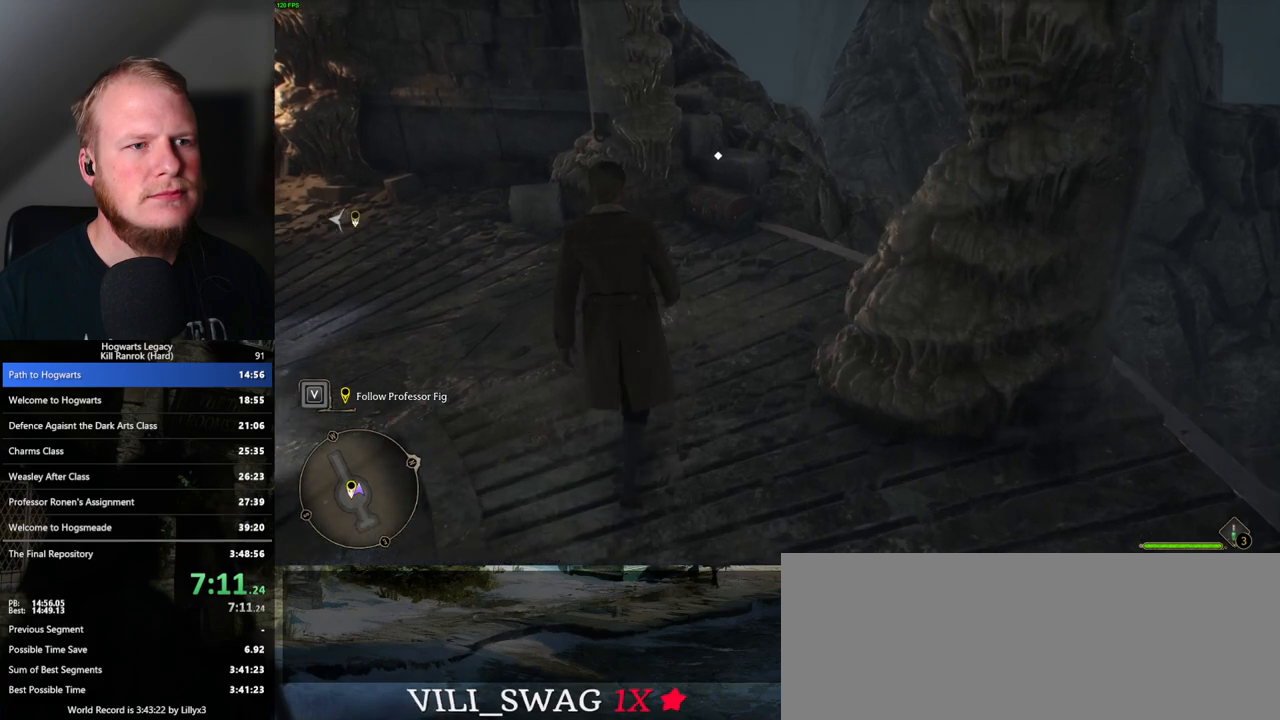
{"keys": ["w"], "mouse": [], "events": [[83, "f", "down"], [150, "f", "up"], [250, "f", "down"], [300, "f", "up"], [400, "f", "down"], [450, "f", "up"]]}
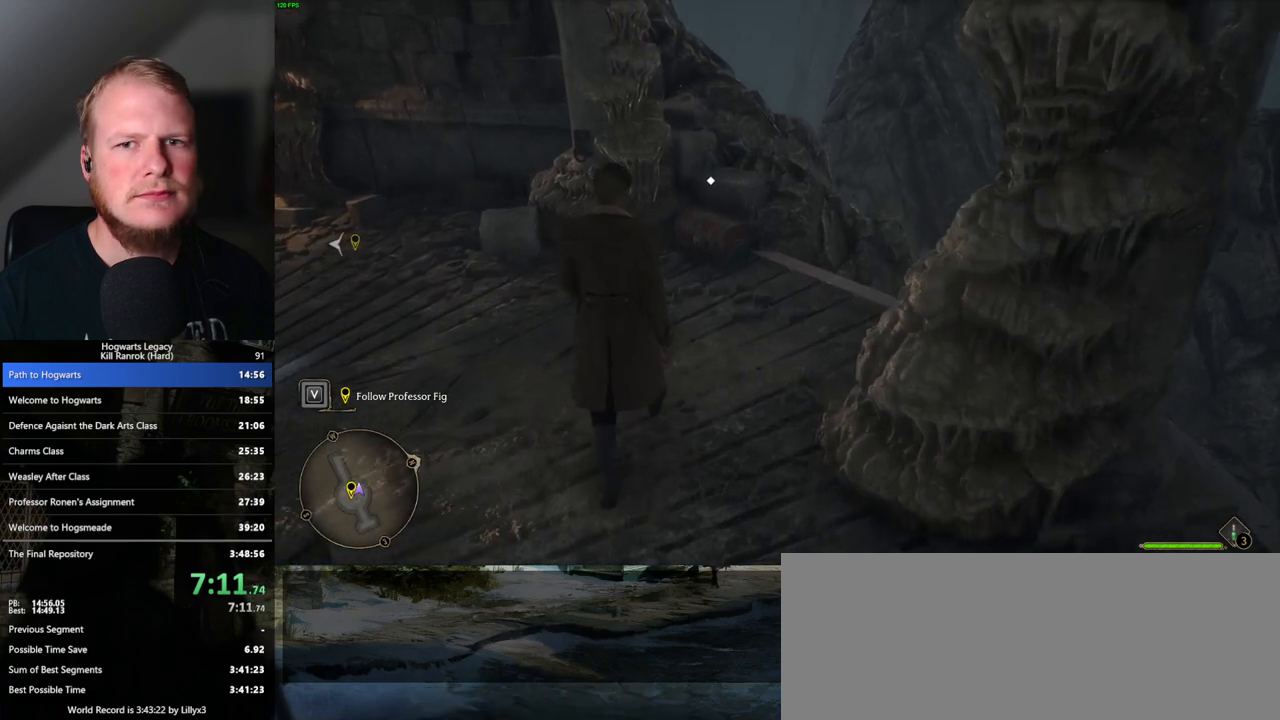
{"keys": ["f", "w"], "mouse": [], "events": [[33, "f", "down"], [100, "f", "up"], [183, "f", "down"], [267, "f", "up"], [333, "f", "down"], [417, "f", "up"], [483, "f", "down"]]}
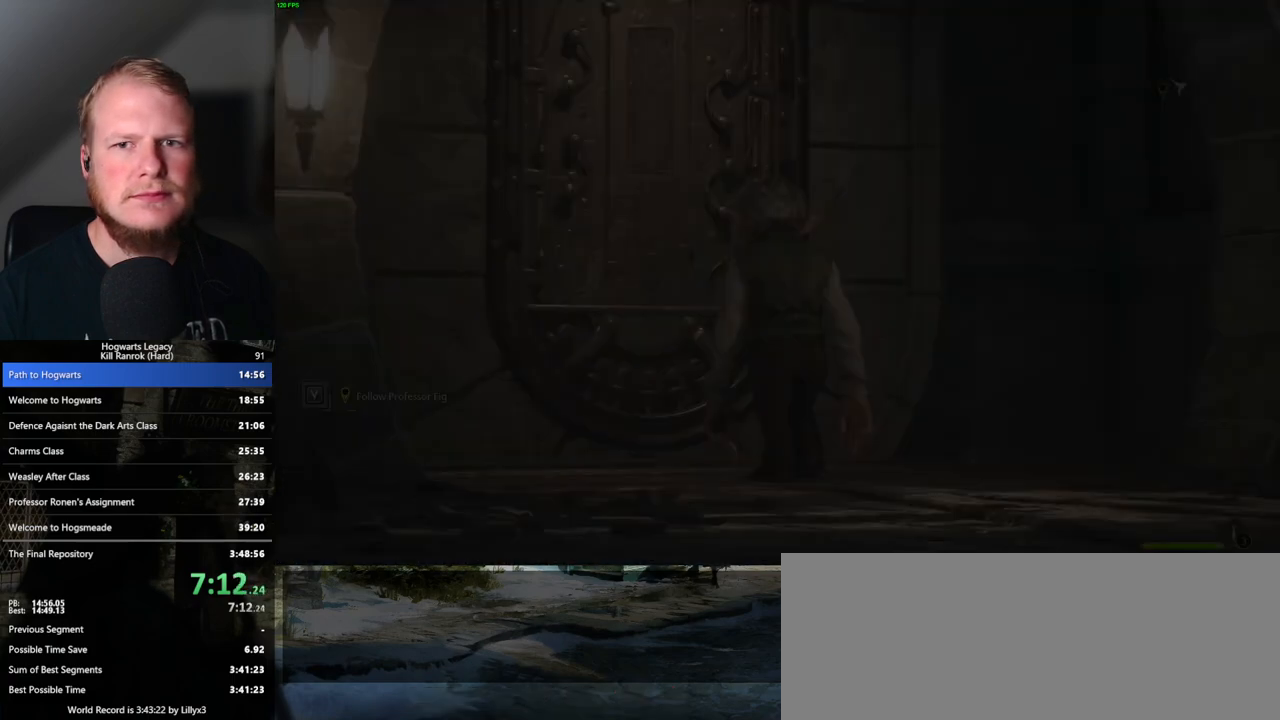
{"keys": ["w"], "mouse": [], "events": [[50, "f", "up"], [133, "f", "down"], [217, "f", "up"]]}
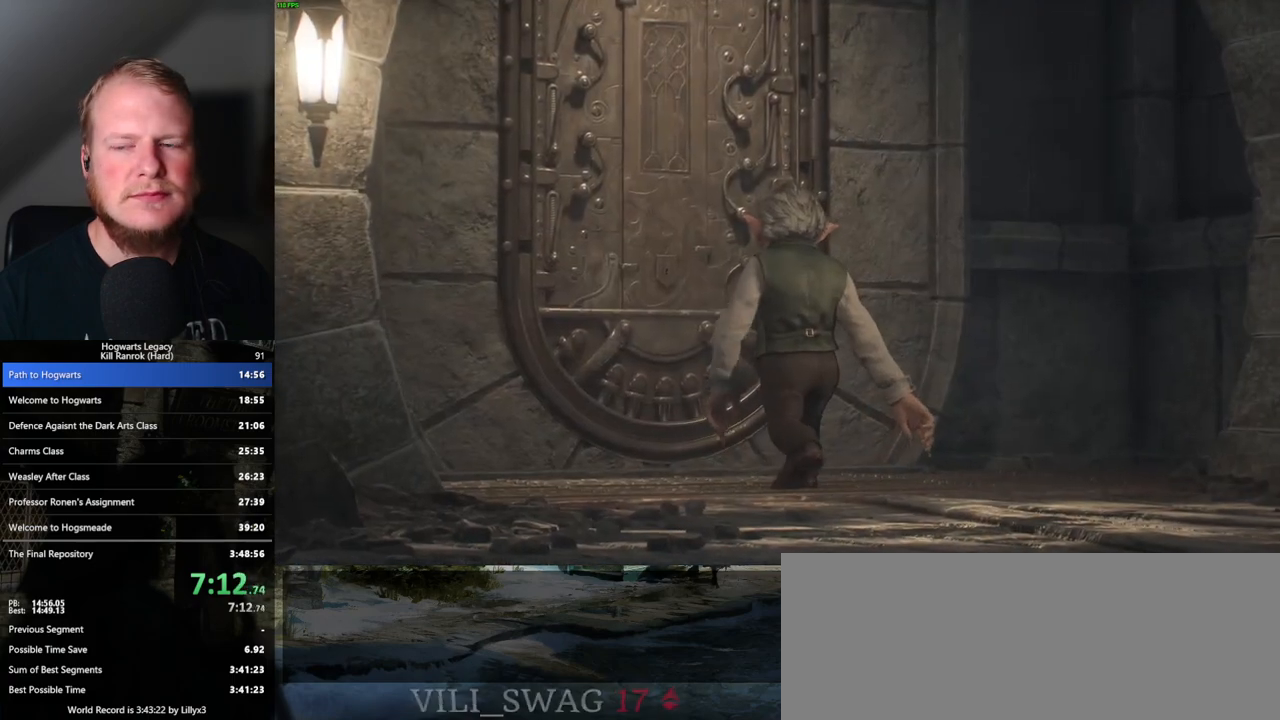
{"keys": ["w"], "mouse": [], "events": []}
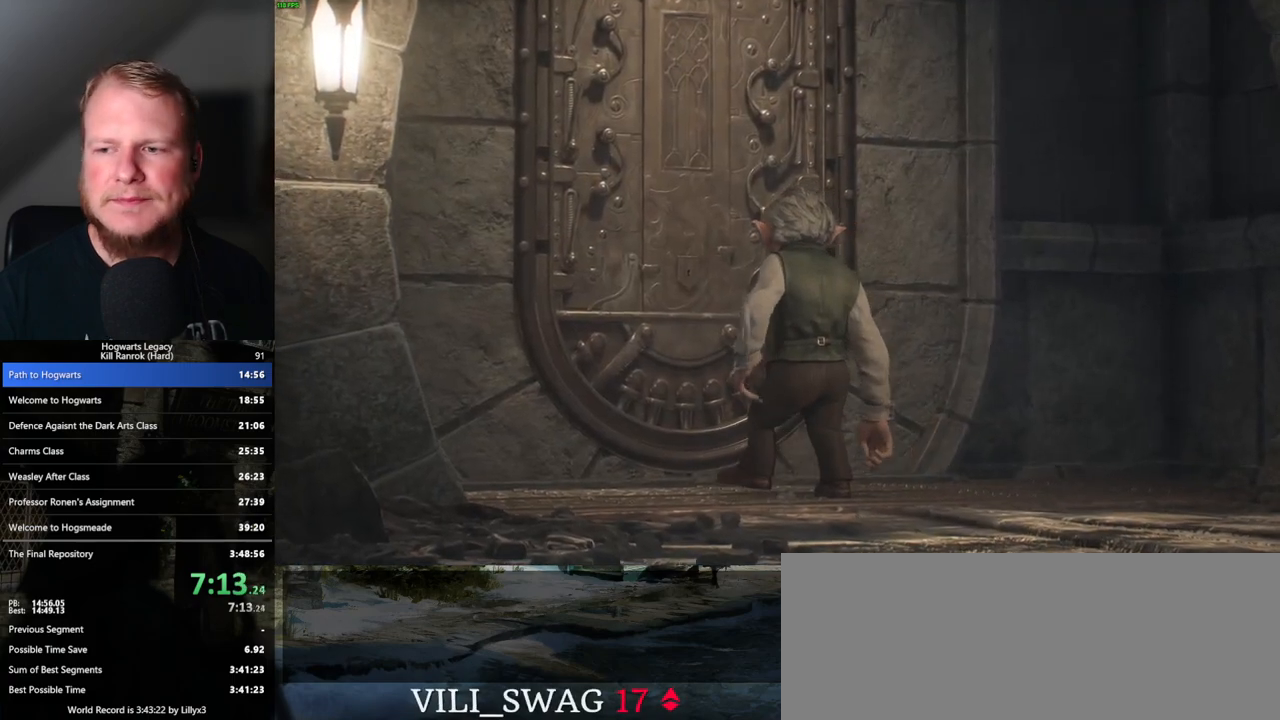
{"keys": ["w"], "mouse": [], "events": []}
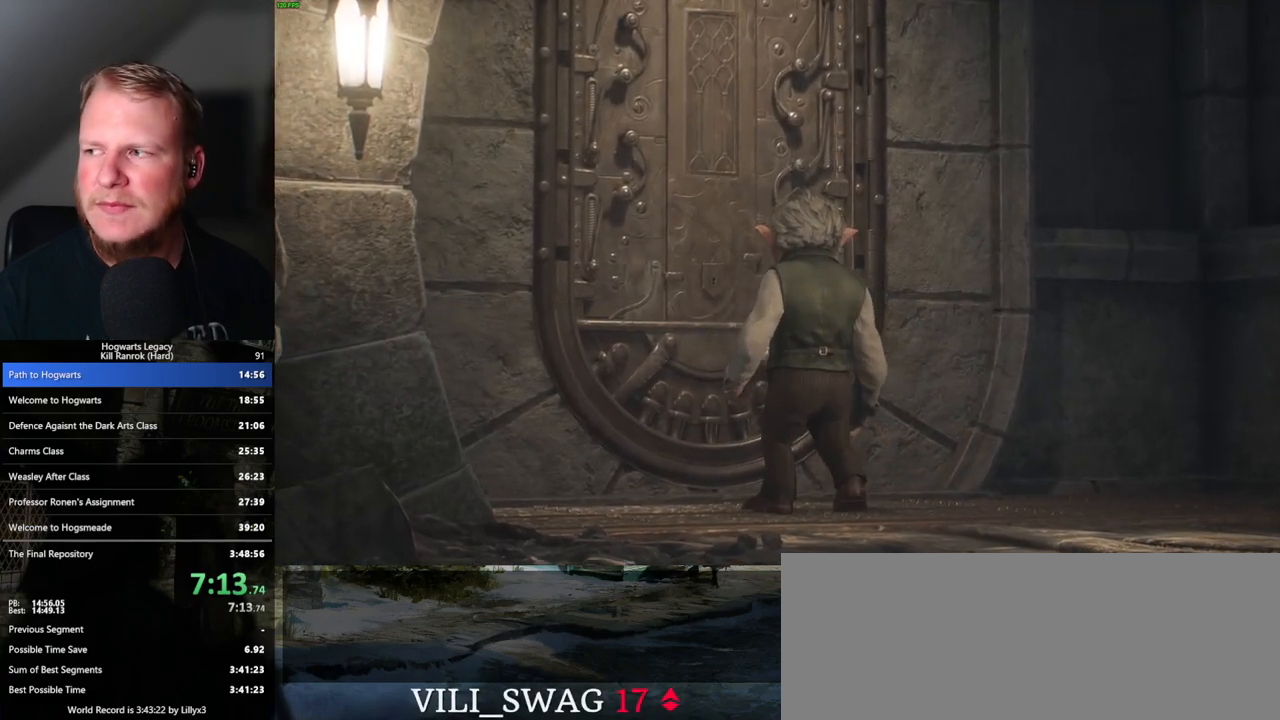
{"keys": ["w"], "mouse": [], "events": []}
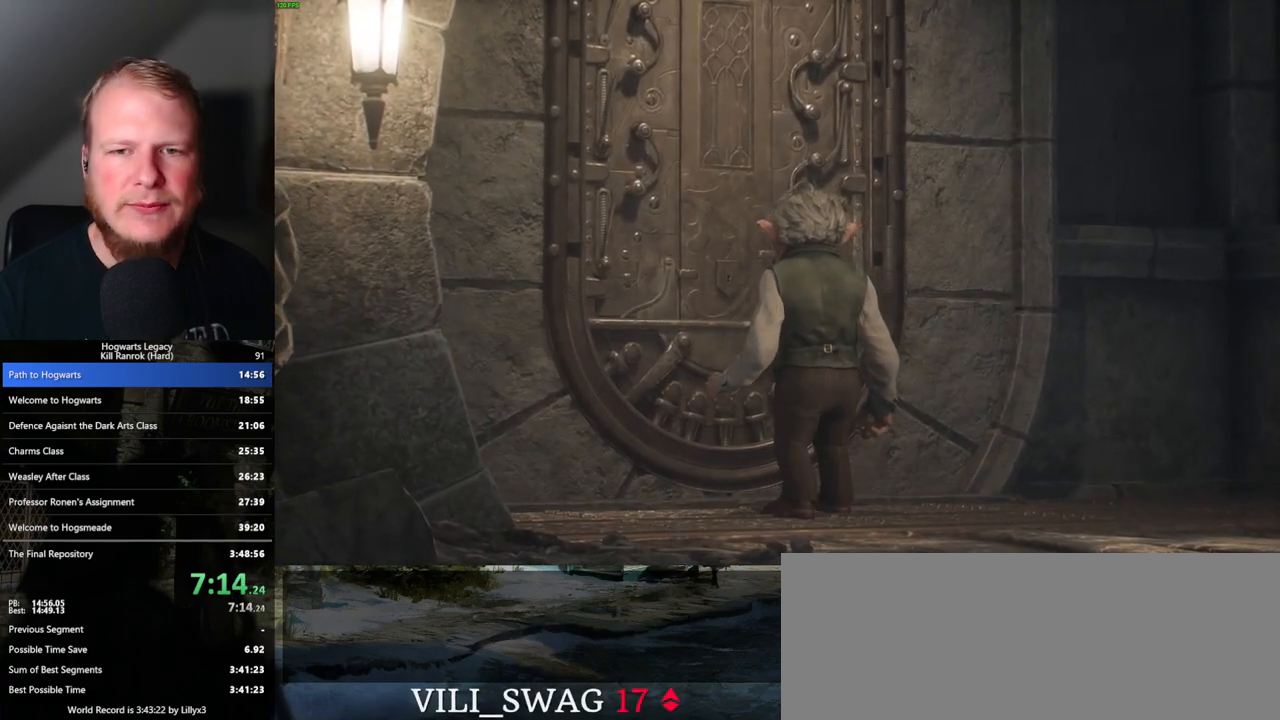
{"keys": ["w"], "mouse": [], "events": []}
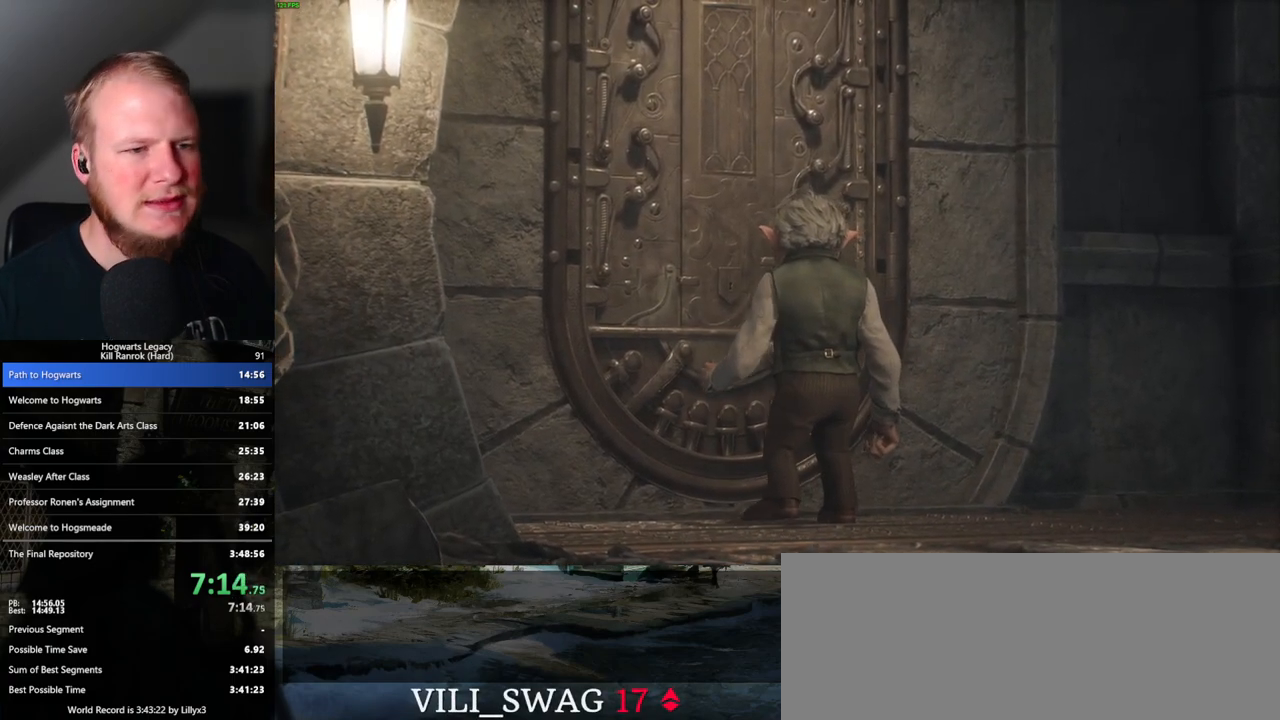
{"keys": [], "mouse": [], "events": [[133, "w", "up"]]}